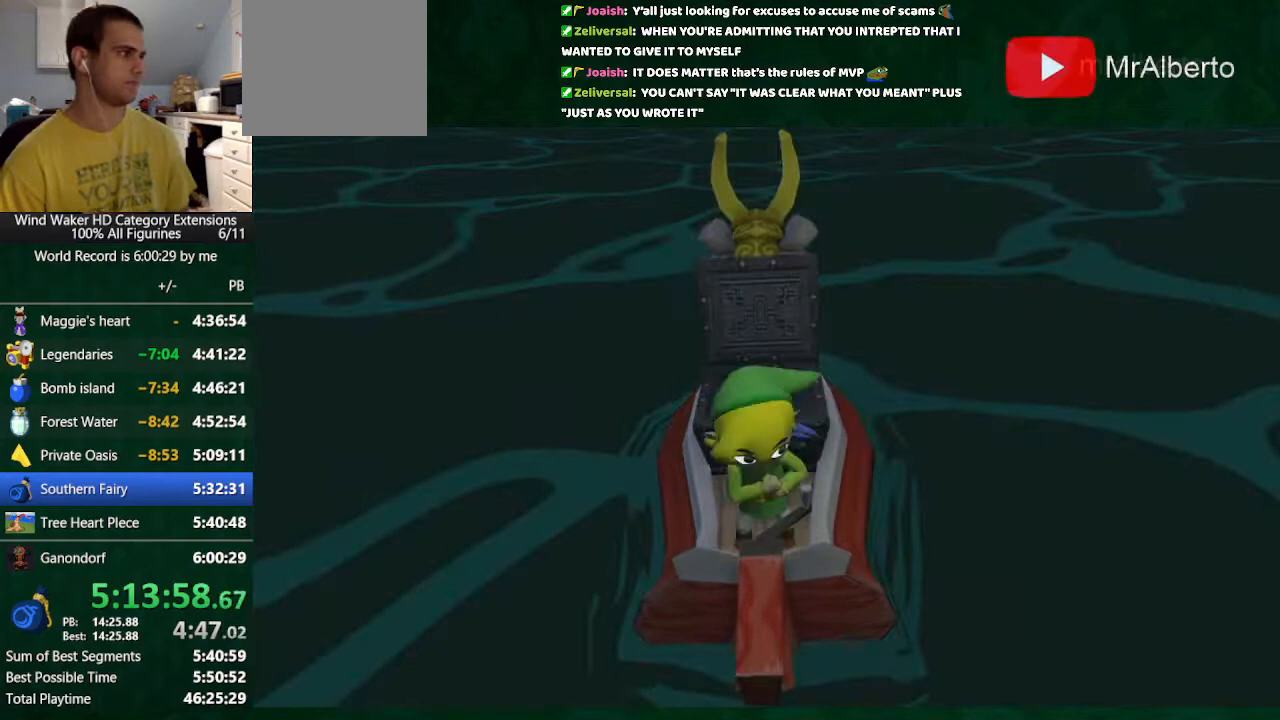
Gameplay with a controller (Nintendo layout); each line is a JSON object with the inputs held at the frame after it. "button_events" lists button changes between this image and that frame as [ms after this image, input, new state], when the widget could be followed in between (sticks are given only as held states). Not read: L3 R3 TOUCHPAD.
{"buttons": [], "left_stick": "right", "right_stick": "center", "button_events": []}
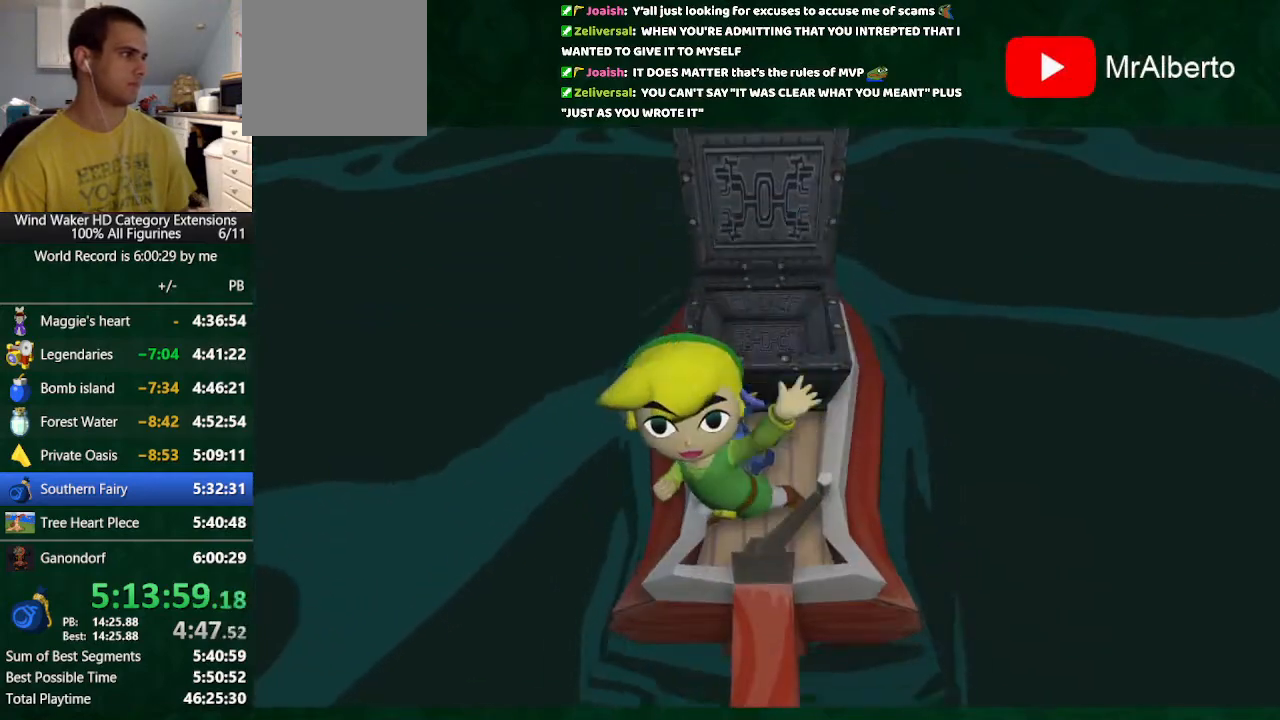
{"buttons": [], "left_stick": "right", "right_stick": "center", "button_events": []}
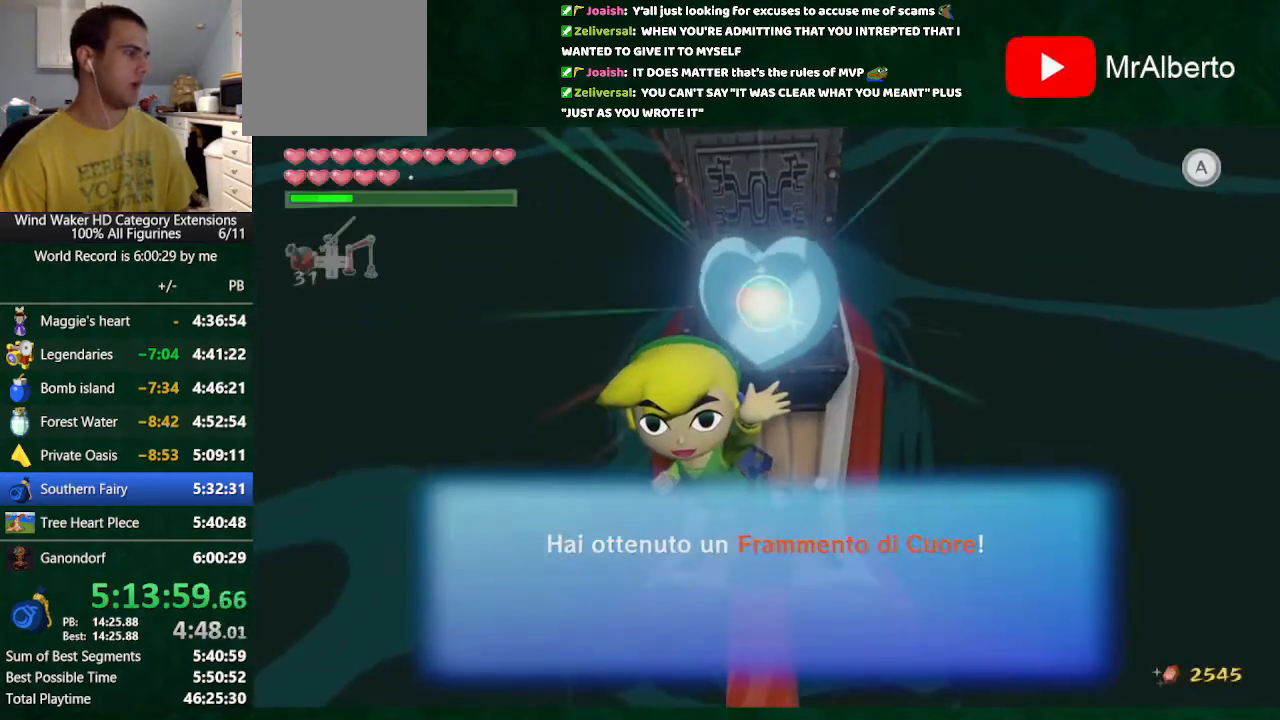
{"buttons": [], "left_stick": "right", "right_stick": "center", "button_events": []}
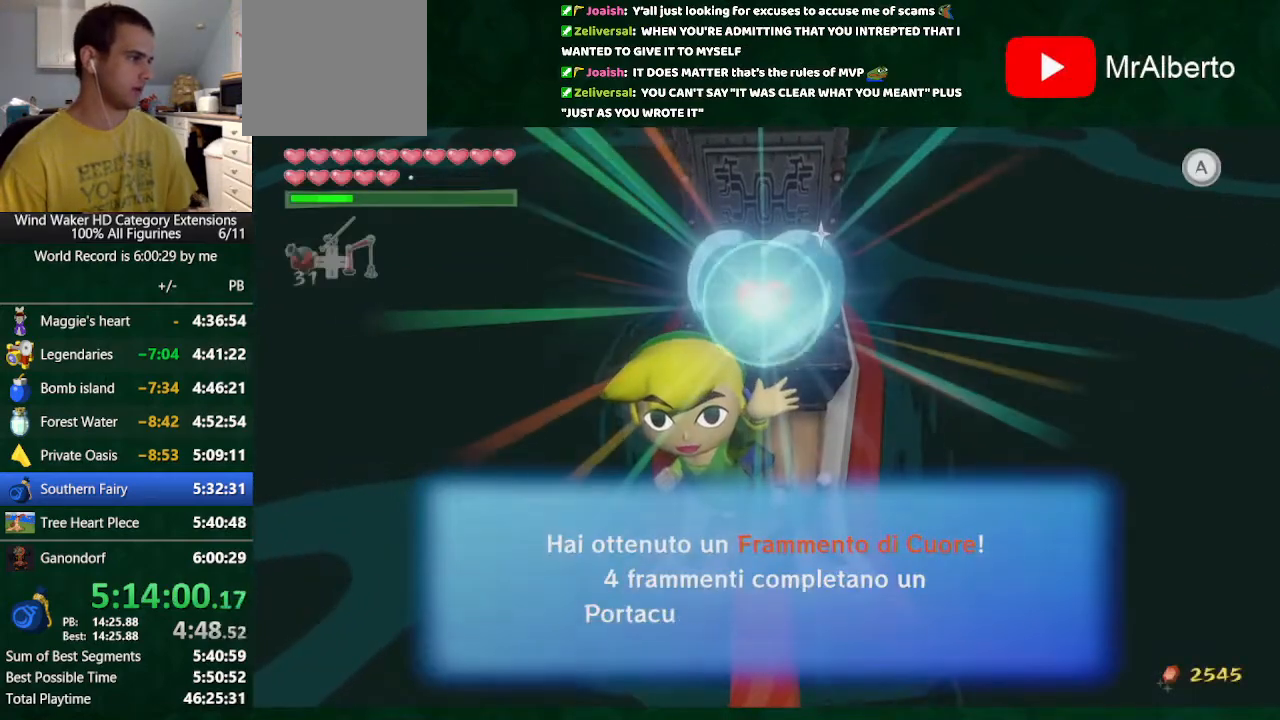
{"buttons": [], "left_stick": "center", "right_stick": "center", "button_events": []}
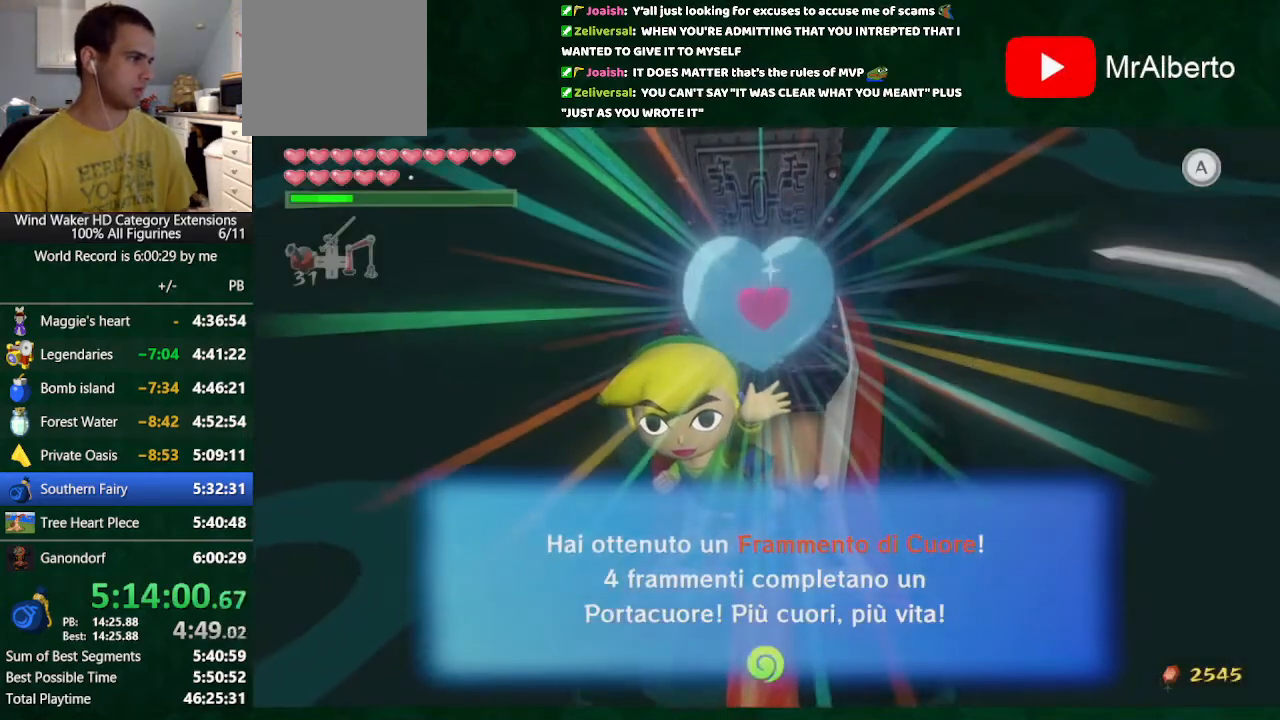
{"buttons": [], "left_stick": "right", "right_stick": "up-right", "button_events": [[33, "A", "down"], [133, "A", "up"]]}
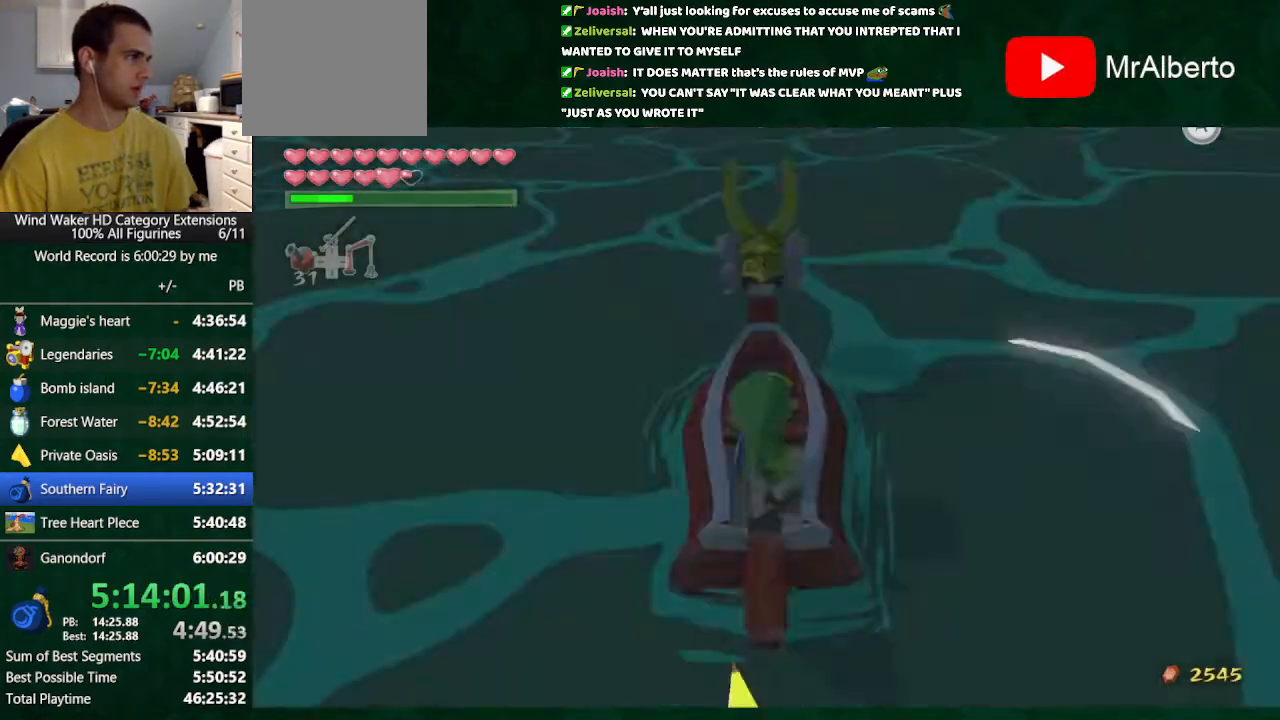
{"buttons": [], "left_stick": "right", "right_stick": "center", "button_events": []}
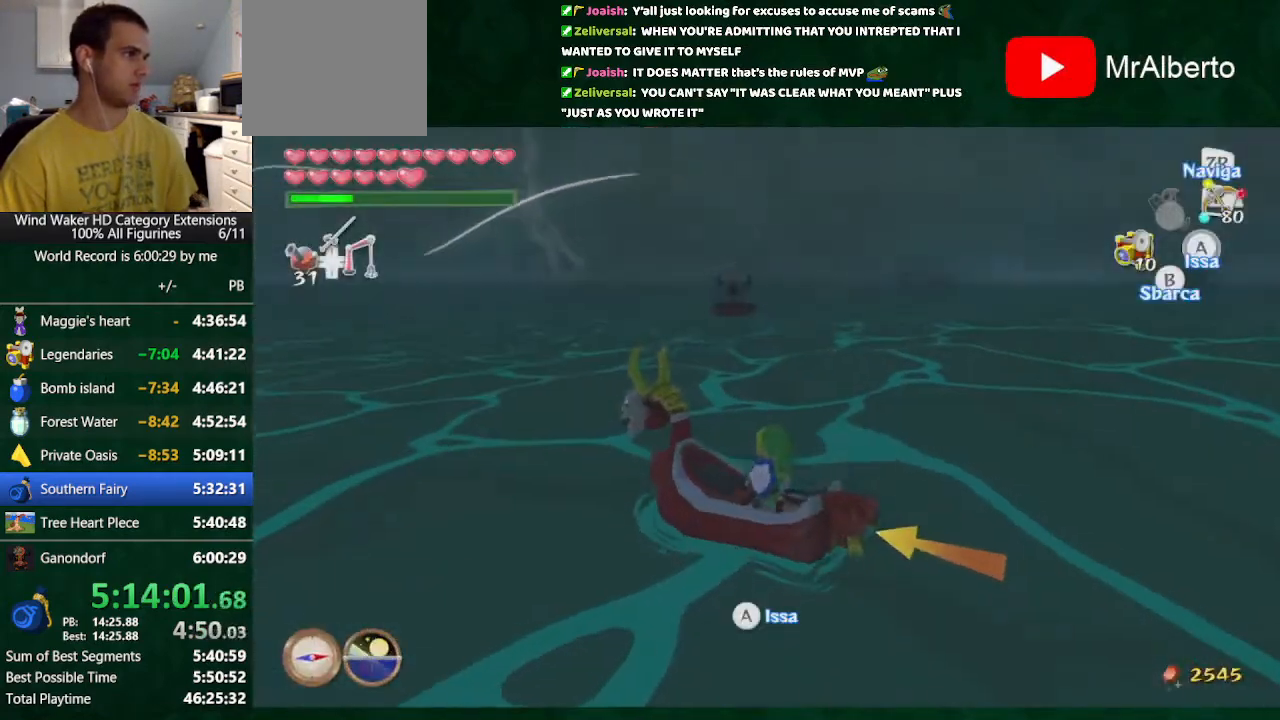
{"buttons": [], "left_stick": "center", "right_stick": "center", "button_events": []}
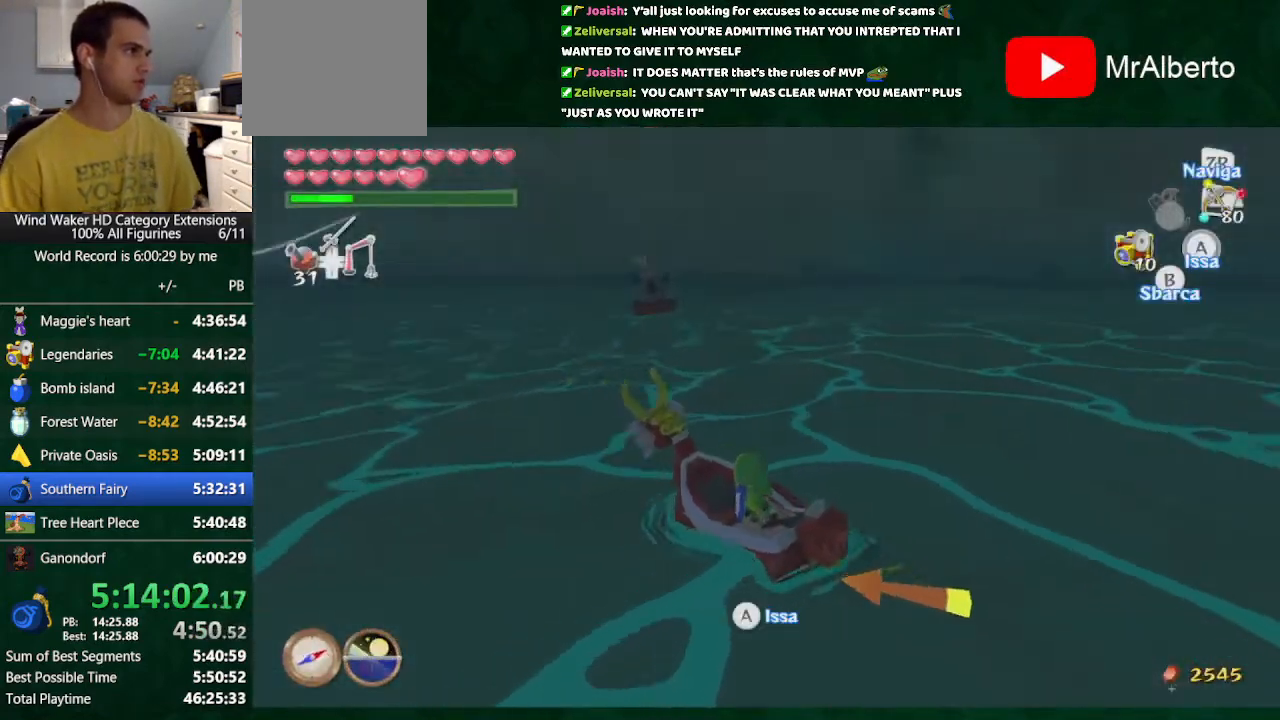
{"buttons": [], "left_stick": "right", "right_stick": "center", "button_events": []}